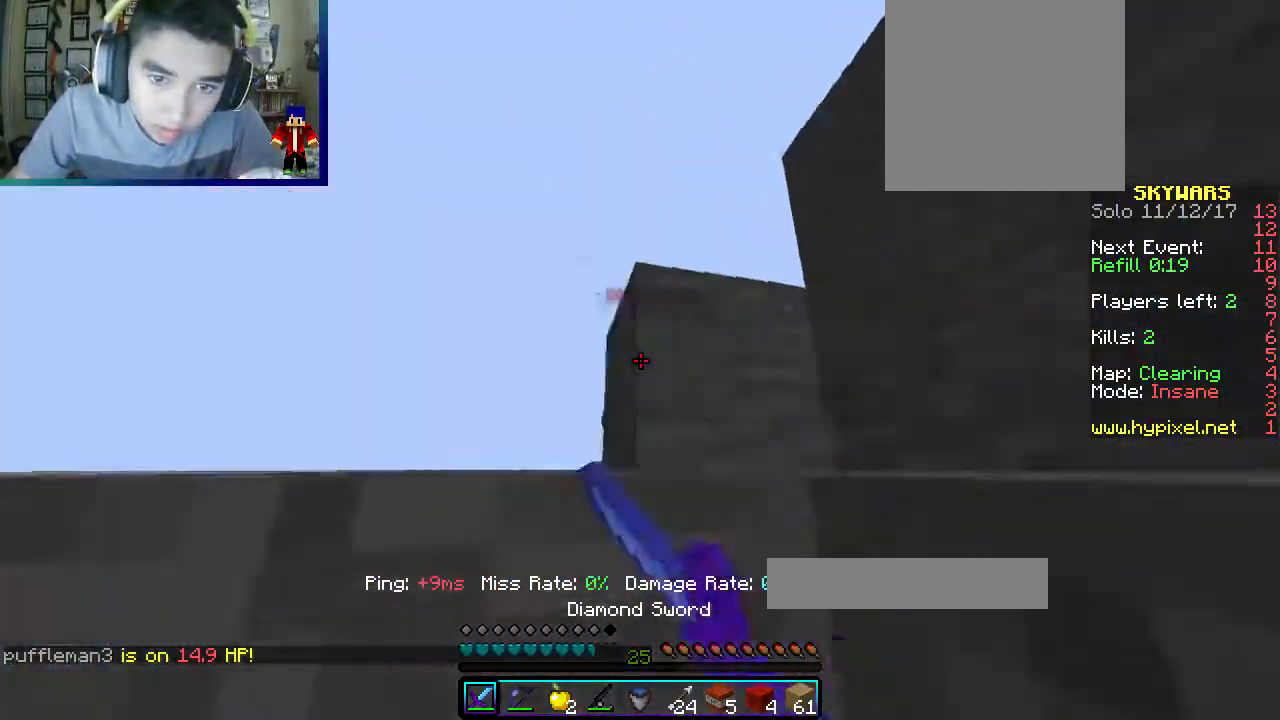
Gameplay with keyboard and mouse; each line is a JSON object with the keys and mouse buttons held at the frame after it. "events" lists presses ("down") and releases ("up") of "a", "d", "s", "w", "mouse_left" and "mouse_right" between this image and that frame as [ms after this image, input, new state], when the widget could be followed in between. "mouse_left", "mouse_right" = the "left", "right" buttons of the "mouse" list. No other keys are recorded. Fast repeated clicks can show as one long hold. Mouse movement is not recorded.
{"keys": ["w"], "mouse": ["right"], "events": [[50, "mouse_left", "up"], [383, "d", "up"], [433, "mouse_right", "down"]]}
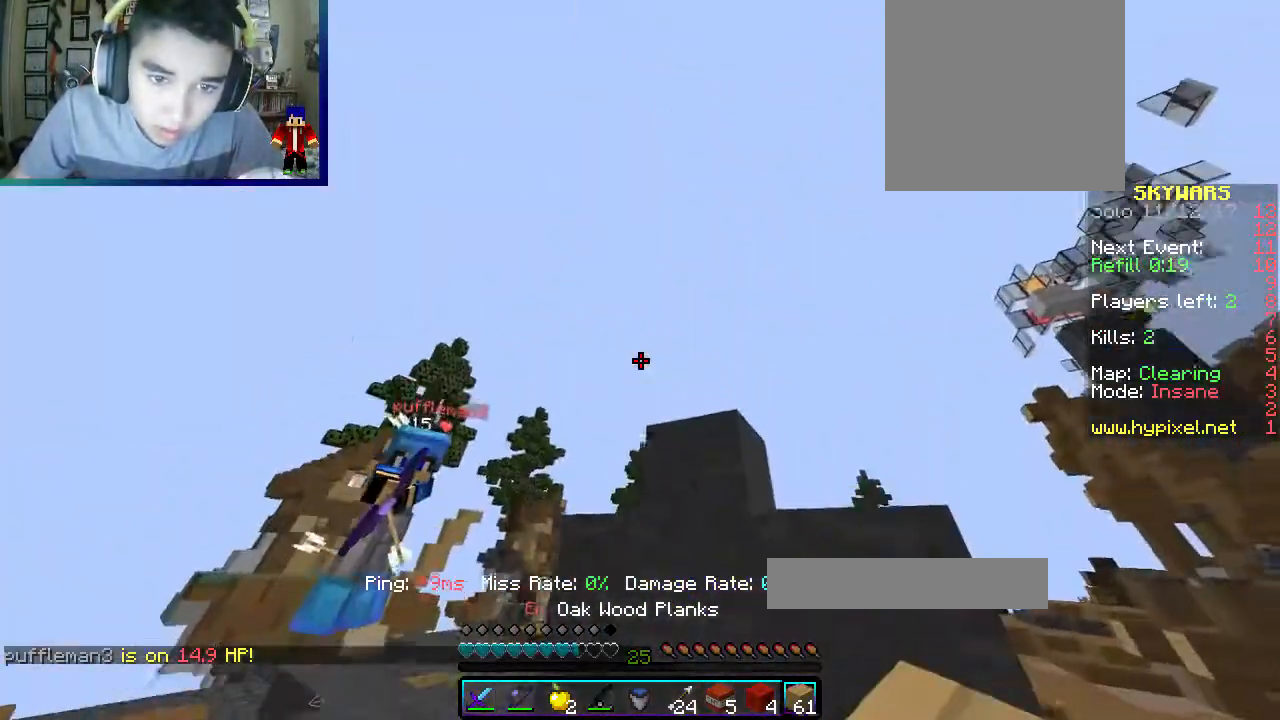
{"keys": ["d", "w"], "mouse": ["right"], "events": [[117, "mouse_right", "up"], [167, "mouse_right", "down"], [300, "d", "down"]]}
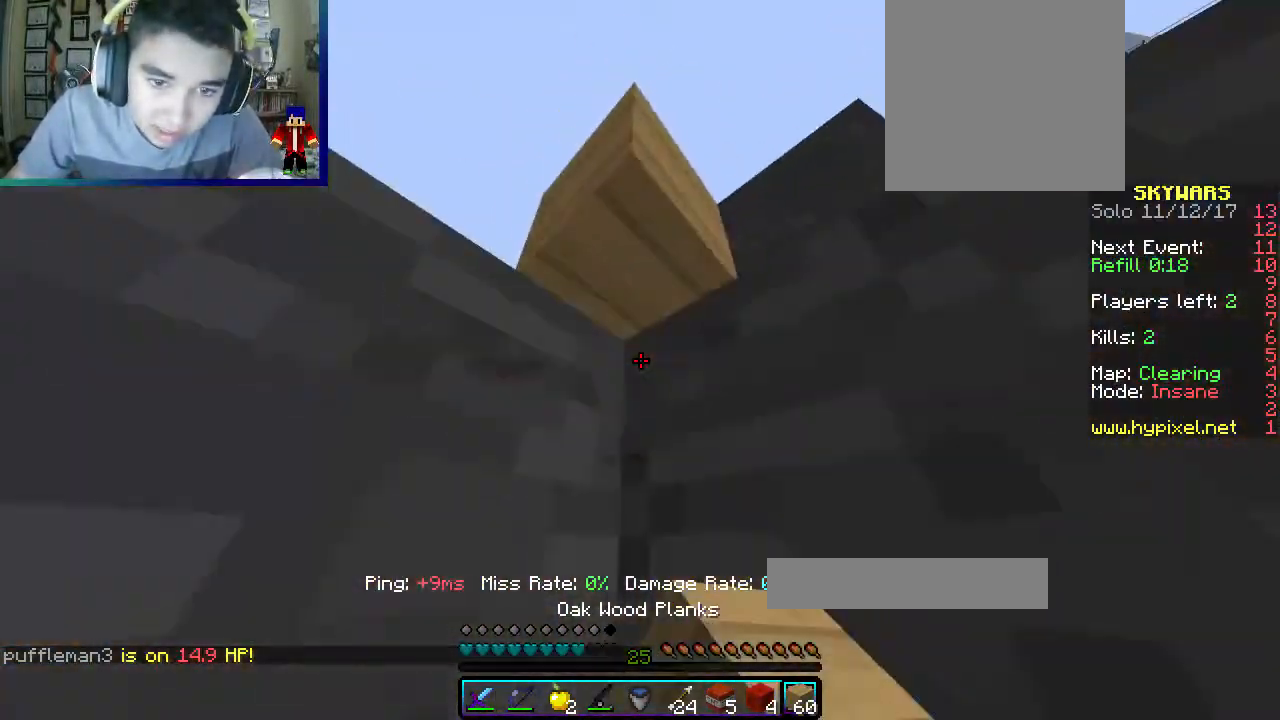
{"keys": [], "mouse": ["left", "right"], "events": [[100, "mouse_right", "up"], [150, "d", "up"], [150, "w", "up"], [283, "mouse_right", "down"], [383, "mouse_left", "down"]]}
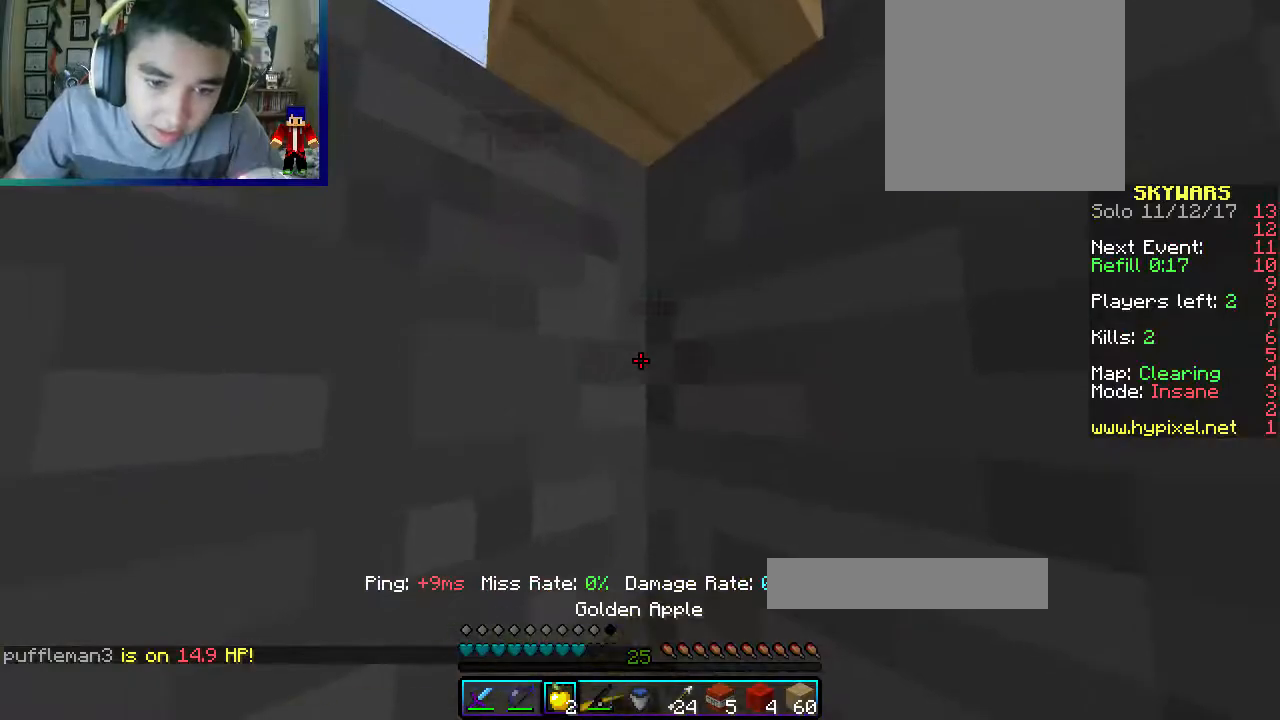
{"keys": [], "mouse": ["right"], "events": [[67, "mouse_left", "up"]]}
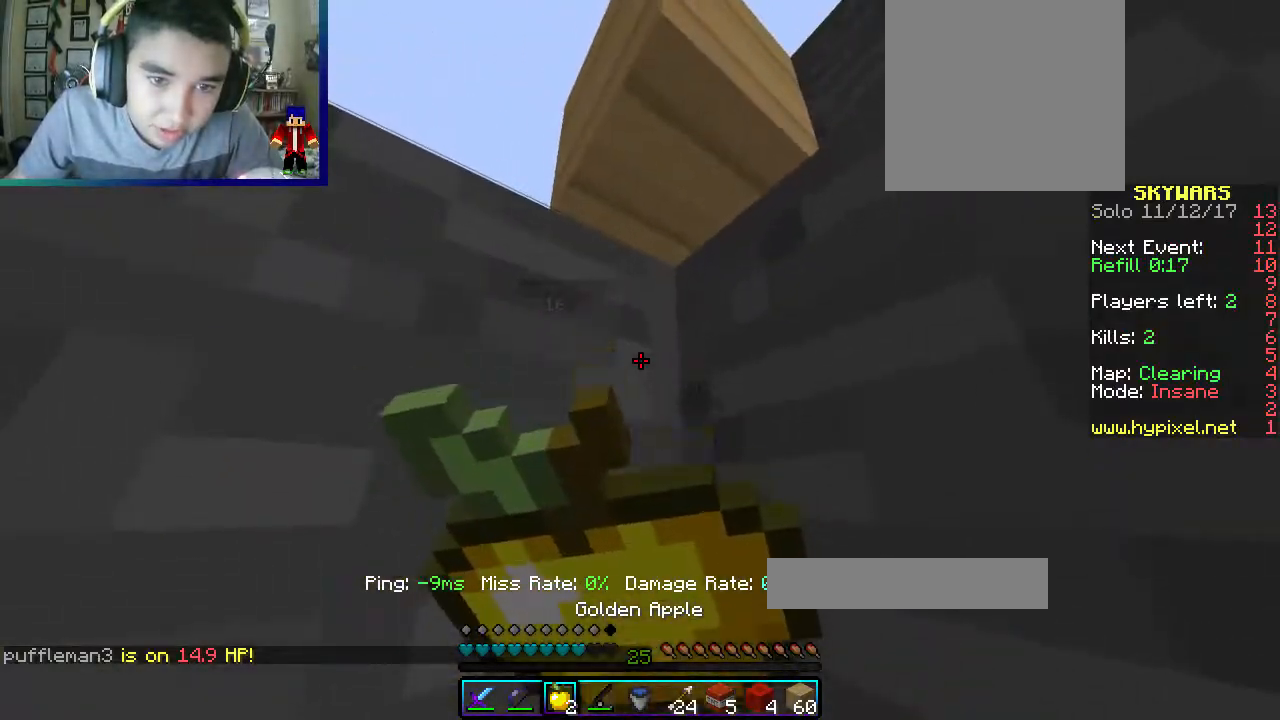
{"keys": ["d"], "mouse": ["right"], "events": [[333, "d", "down"]]}
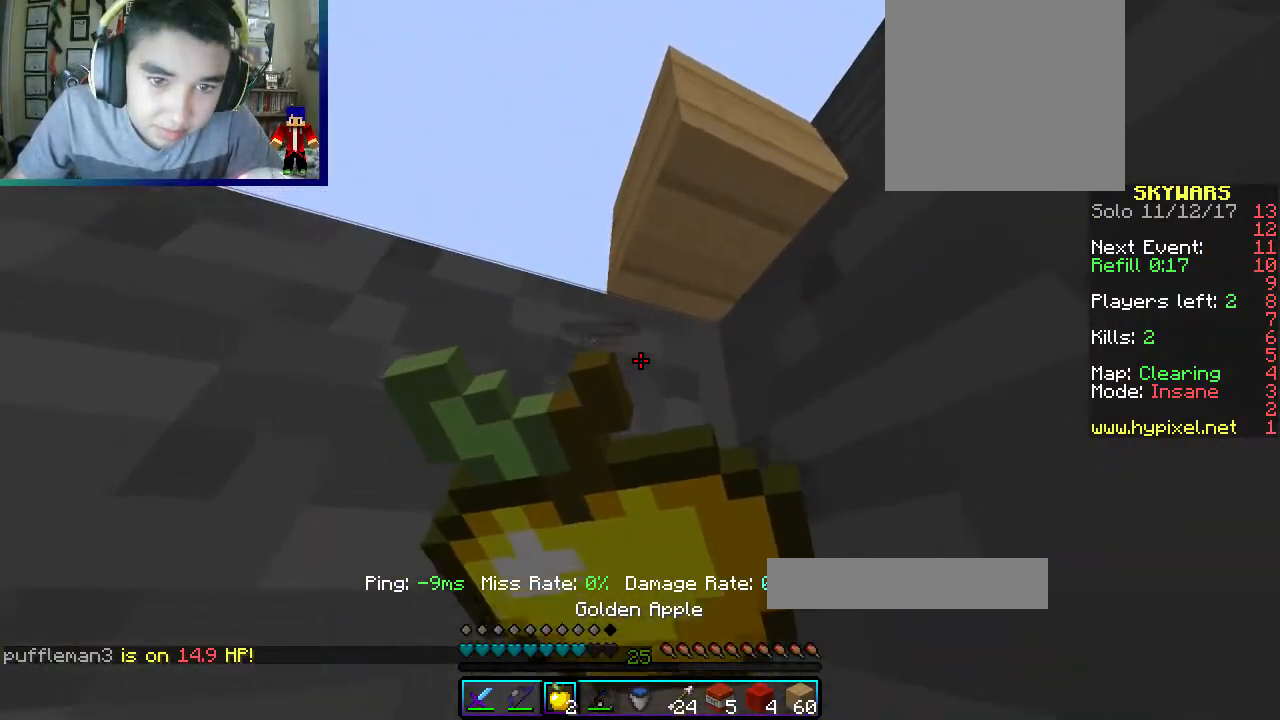
{"keys": [], "mouse": ["right"], "events": [[50, "d", "up"]]}
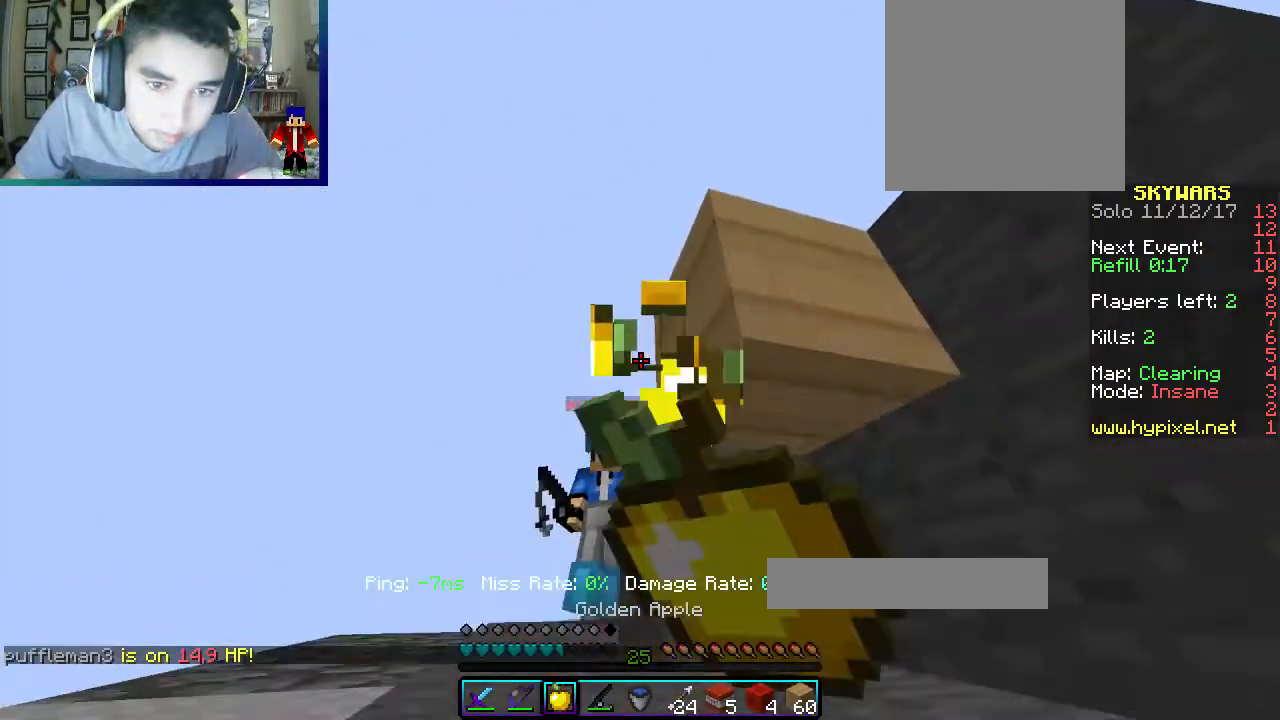
{"keys": ["d", "w"], "mouse": ["right"], "events": [[117, "mouse_right", "up"], [150, "d", "down"], [150, "w", "down"], [367, "mouse_right", "down"]]}
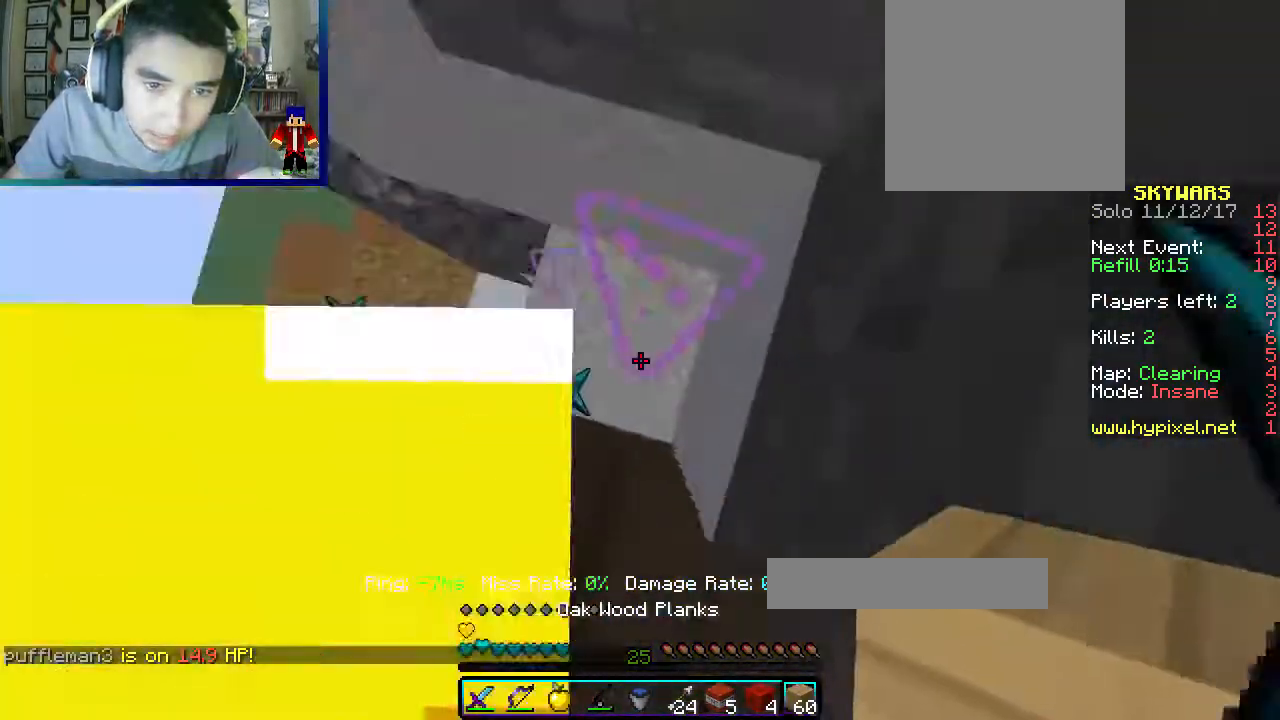
{"keys": ["d", "w"], "mouse": ["left"], "events": [[200, "mouse_right", "up"], [217, "mouse_left", "down"]]}
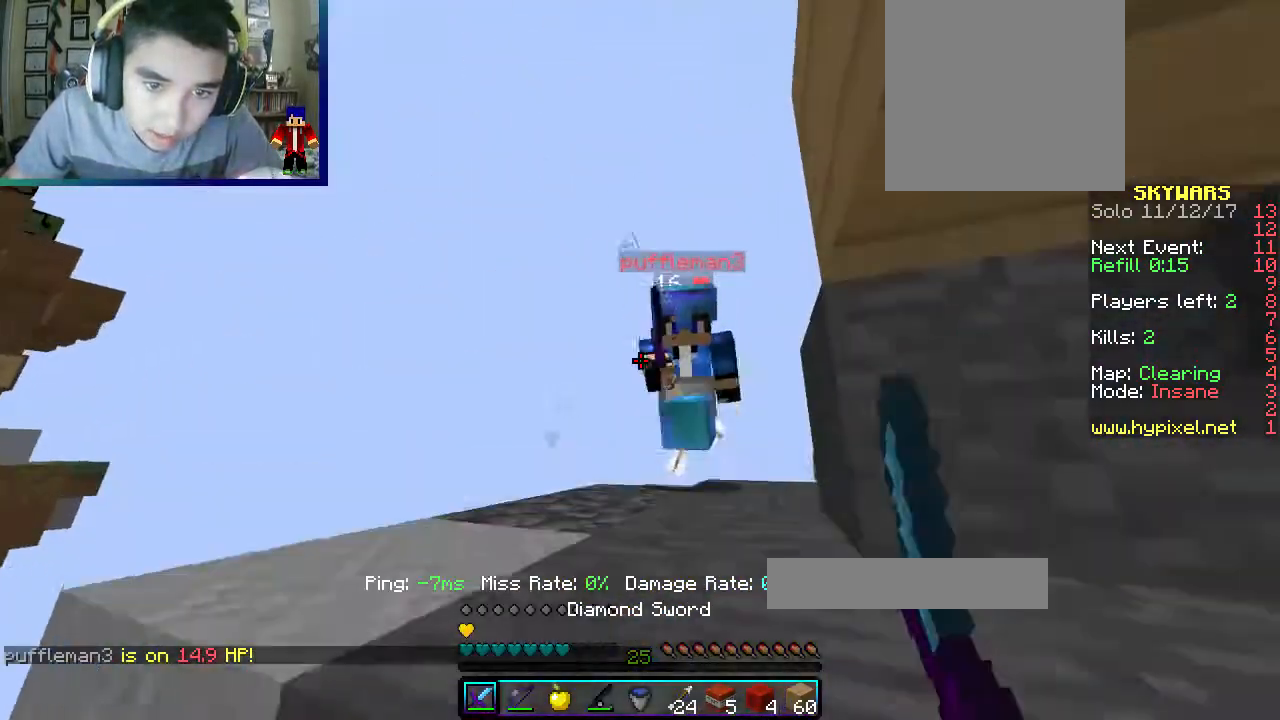
{"keys": ["d", "w"], "mouse": [], "events": [[100, "mouse_left", "up"], [117, "mouse_left", "down"], [217, "mouse_left", "up"], [233, "mouse_left", "down"], [383, "mouse_left", "up"]]}
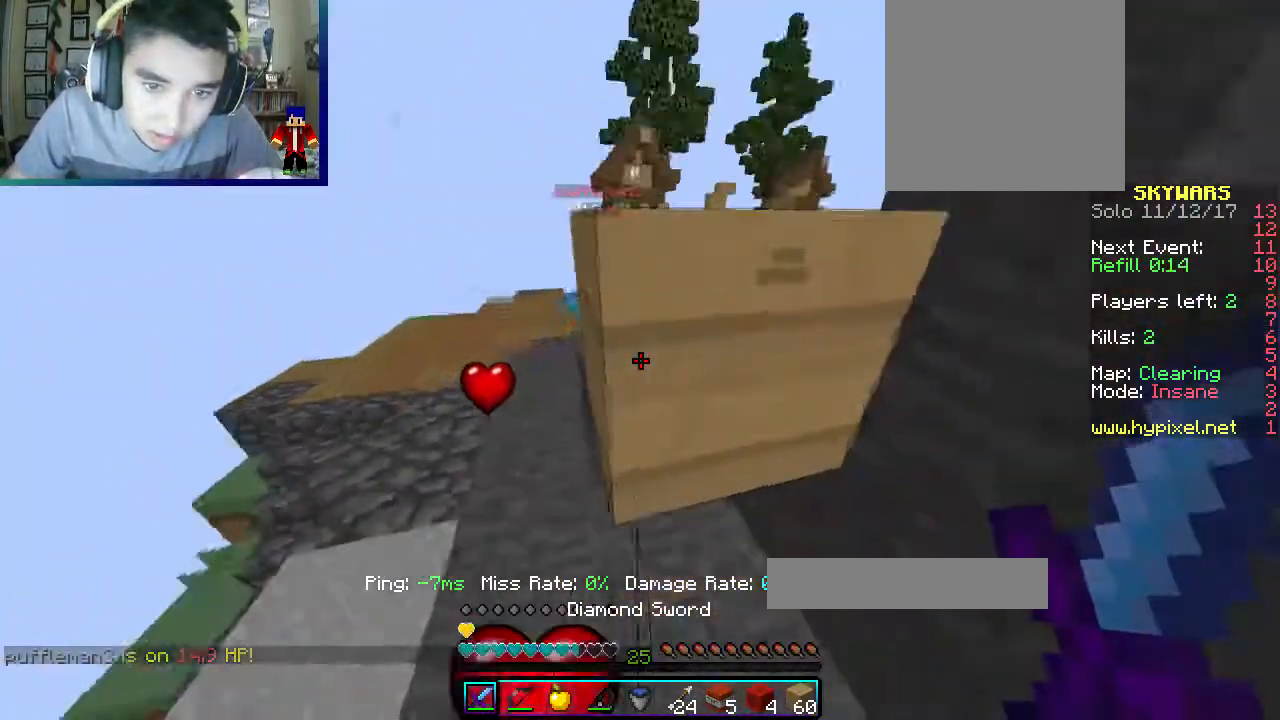
{"keys": ["a", "w"], "mouse": [], "events": [[83, "mouse_right", "down"], [100, "d", "up"], [250, "mouse_right", "up"], [333, "a", "down"]]}
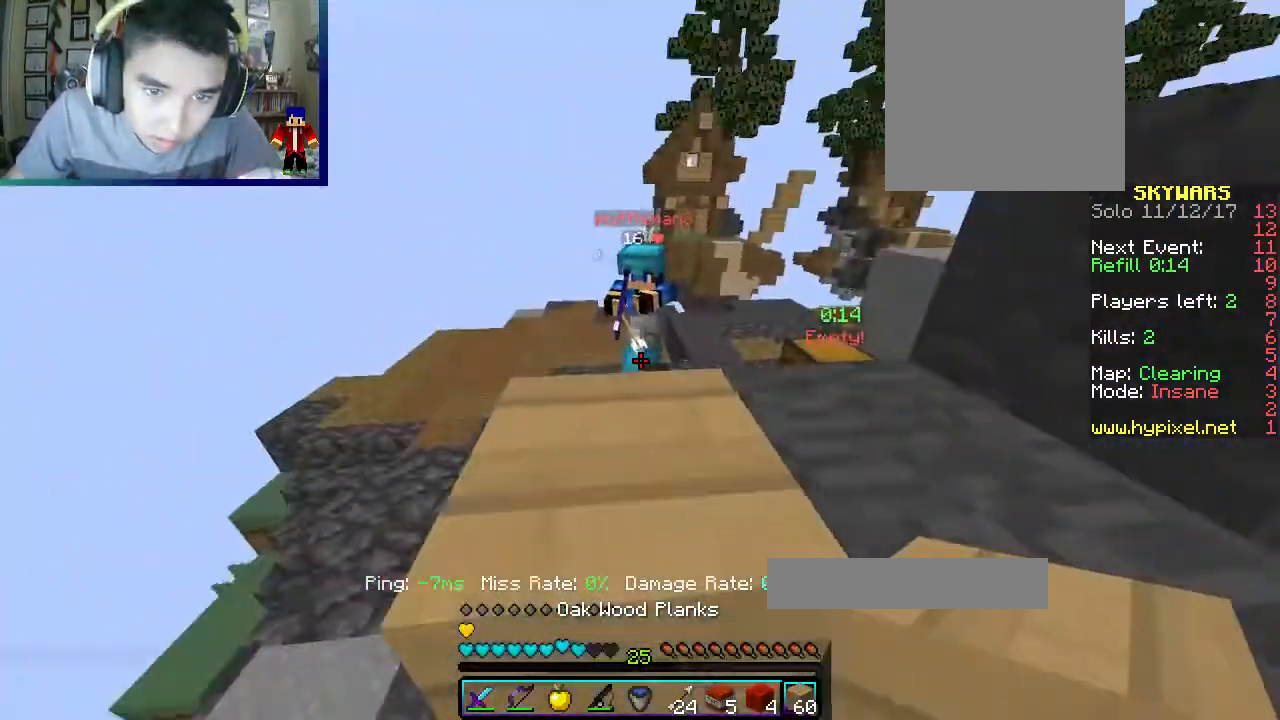
{"keys": ["a", "d", "w"], "mouse": [], "events": [[50, "d", "down"], [100, "a", "up"], [167, "mouse_left", "down"], [433, "a", "down"], [433, "mouse_left", "up"]]}
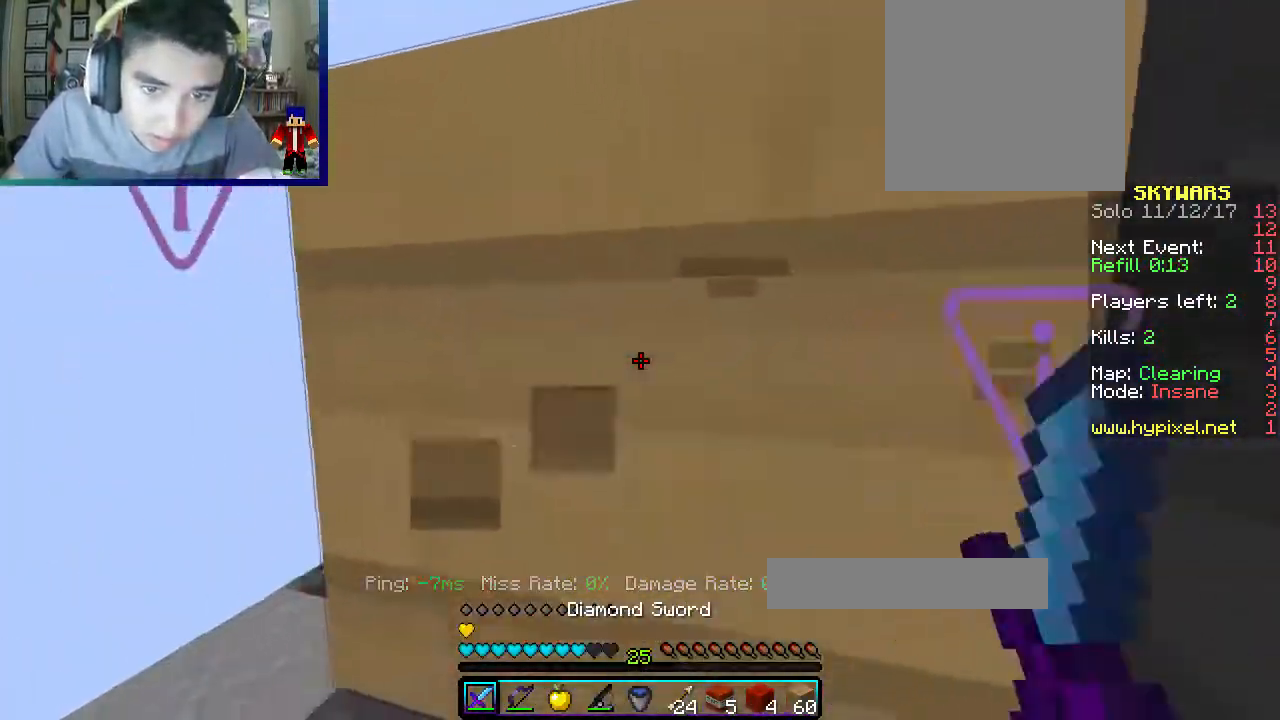
{"keys": ["a", "w"], "mouse": [], "events": [[33, "d", "up"]]}
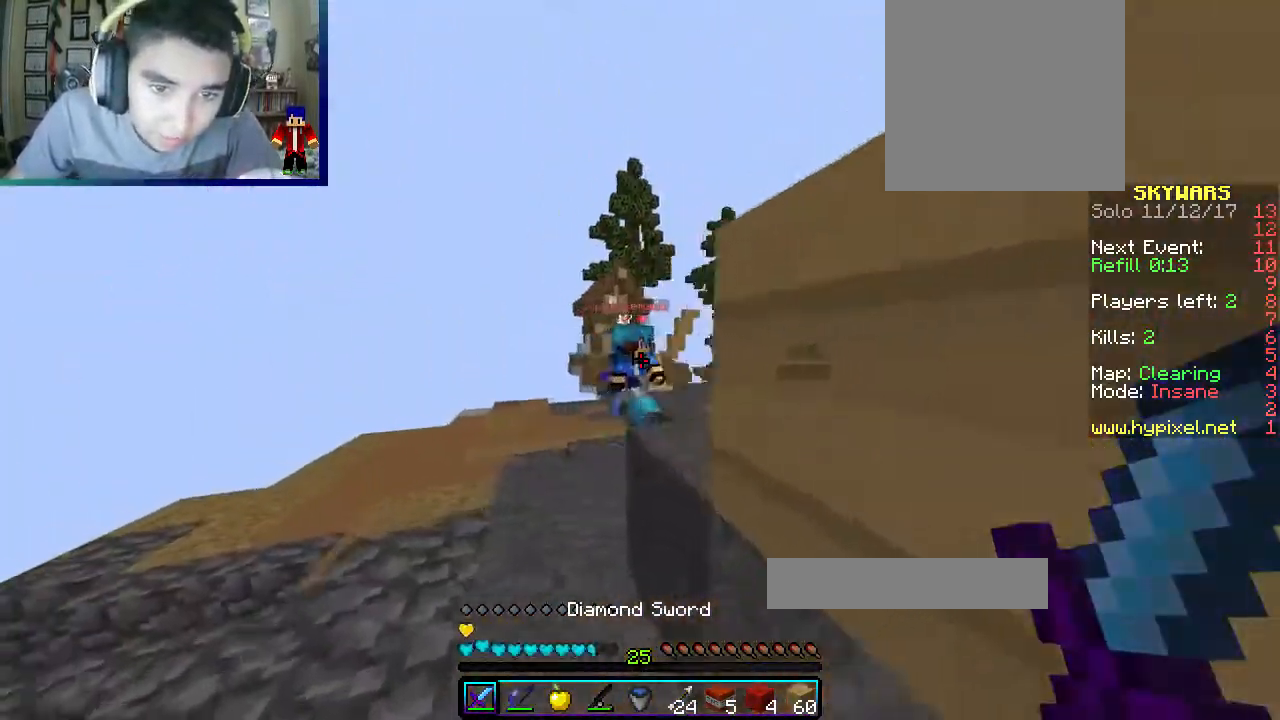
{"keys": ["w"], "mouse": [], "events": [[150, "a", "up"], [200, "mouse_right", "down"], [283, "a", "down"], [417, "mouse_right", "up"], [467, "a", "up"]]}
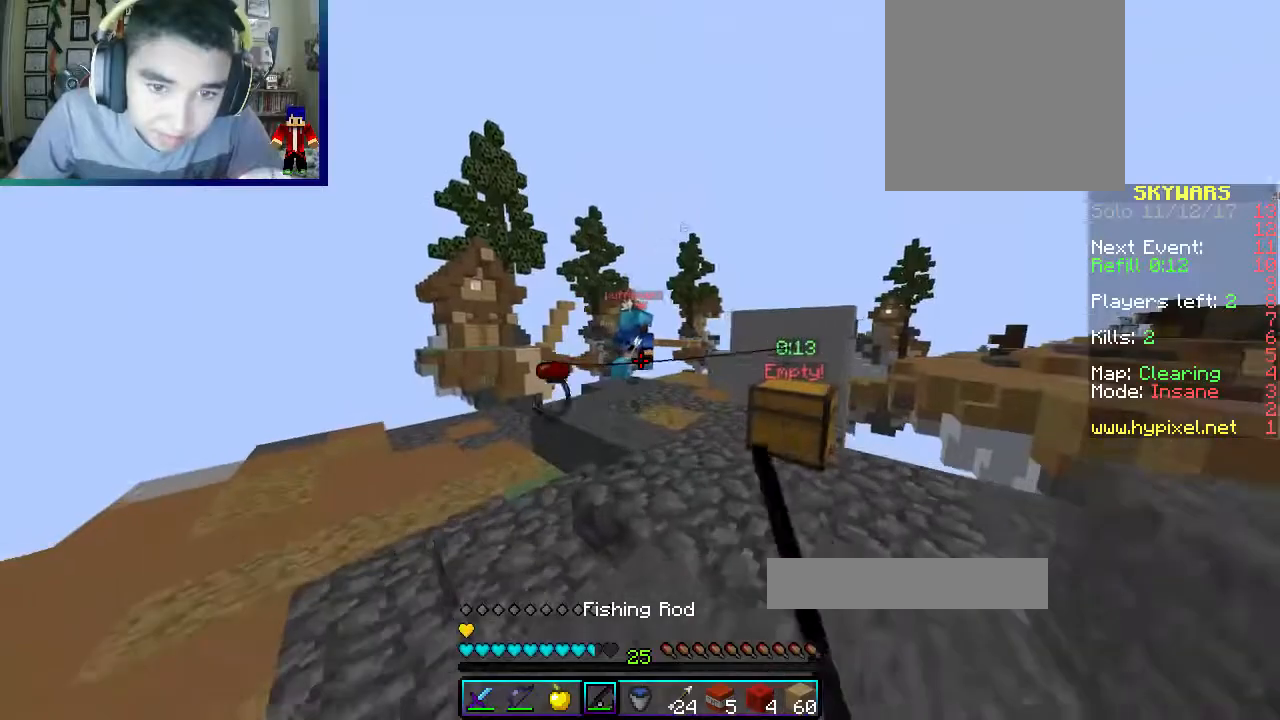
{"keys": ["a", "w"], "mouse": [], "events": [[483, "a", "down"]]}
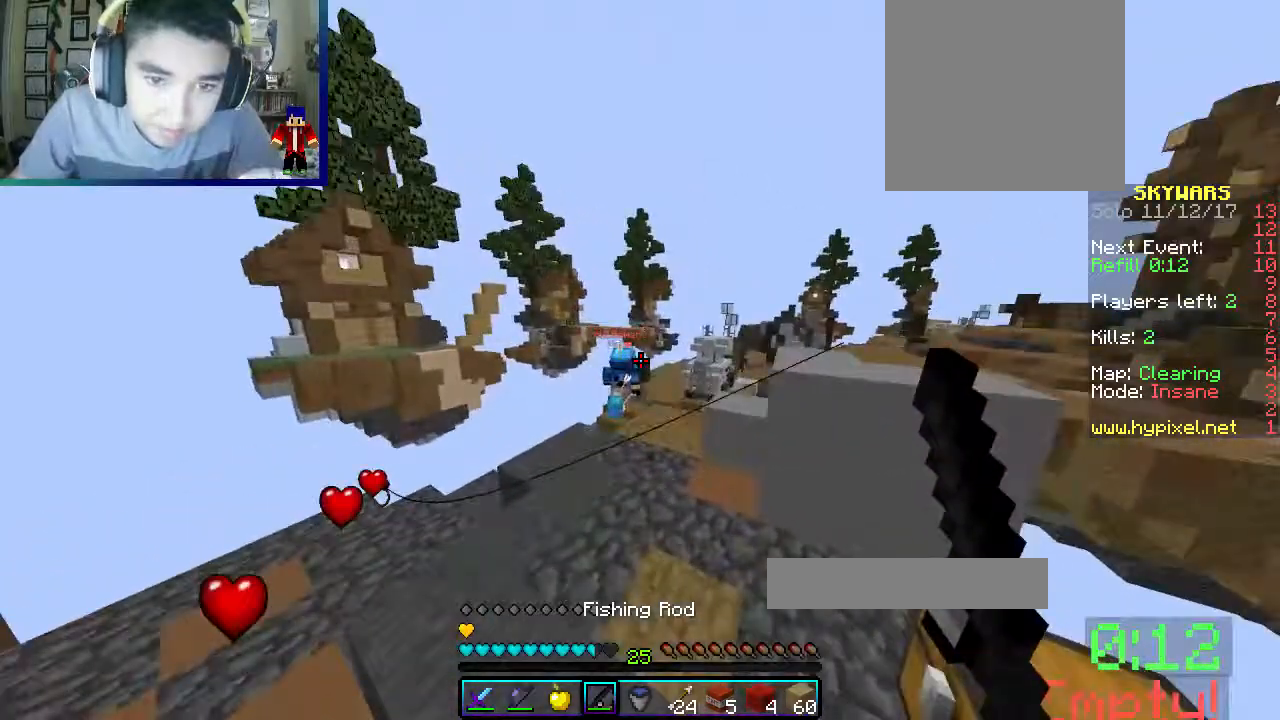
{"keys": ["w"], "mouse": ["right"], "events": [[317, "a", "up"], [317, "mouse_right", "down"]]}
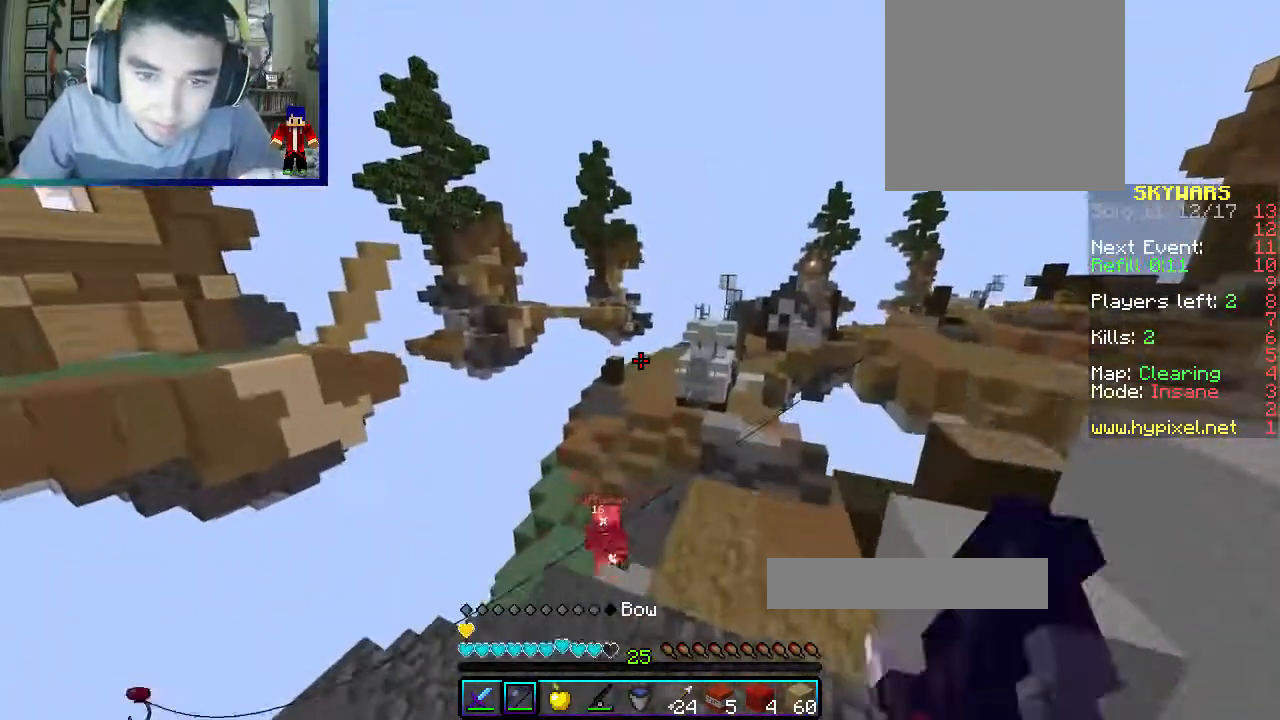
{"keys": ["w"], "mouse": ["right"], "events": []}
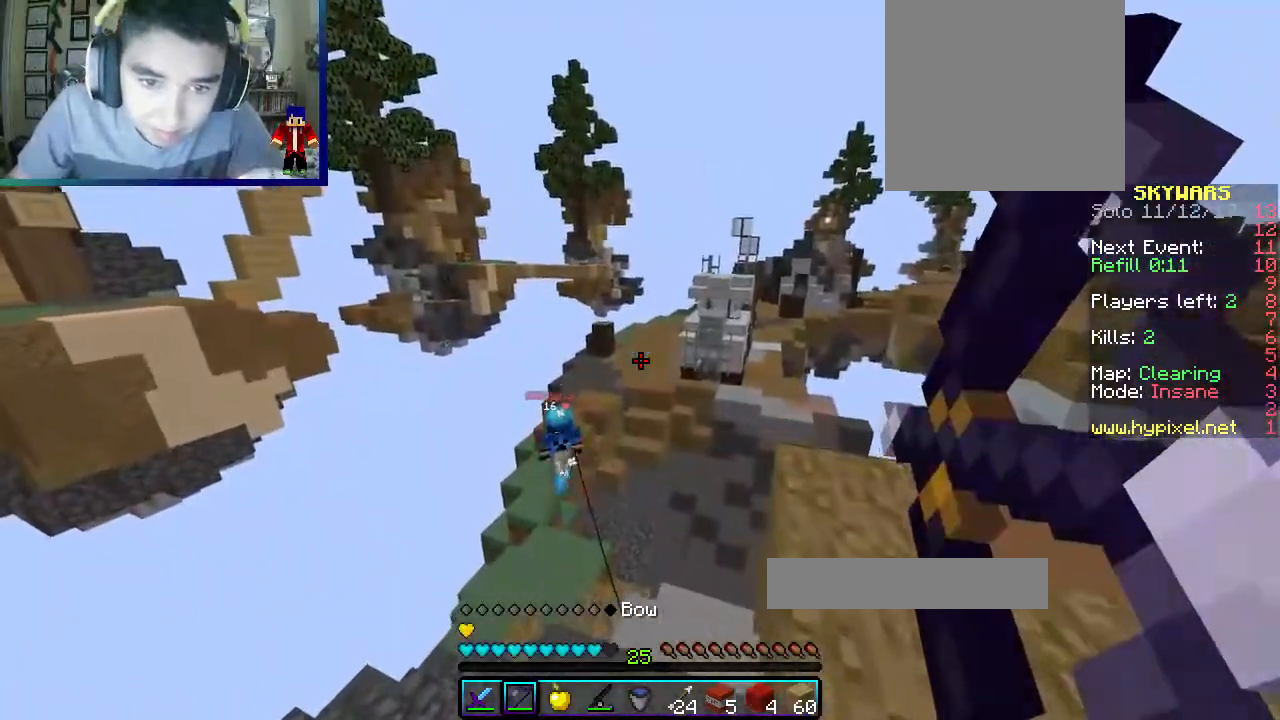
{"keys": [], "mouse": ["right"], "events": [[50, "w", "up"]]}
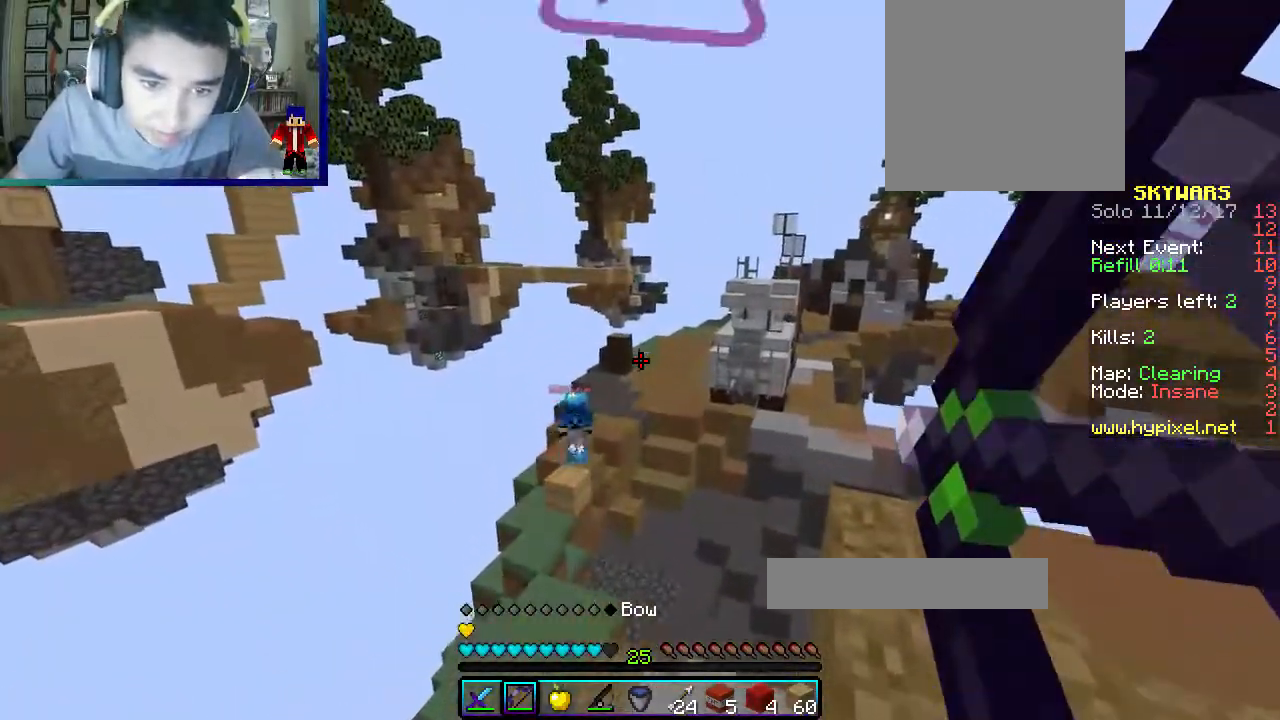
{"keys": ["d"], "mouse": ["right"], "events": [[350, "d", "down"]]}
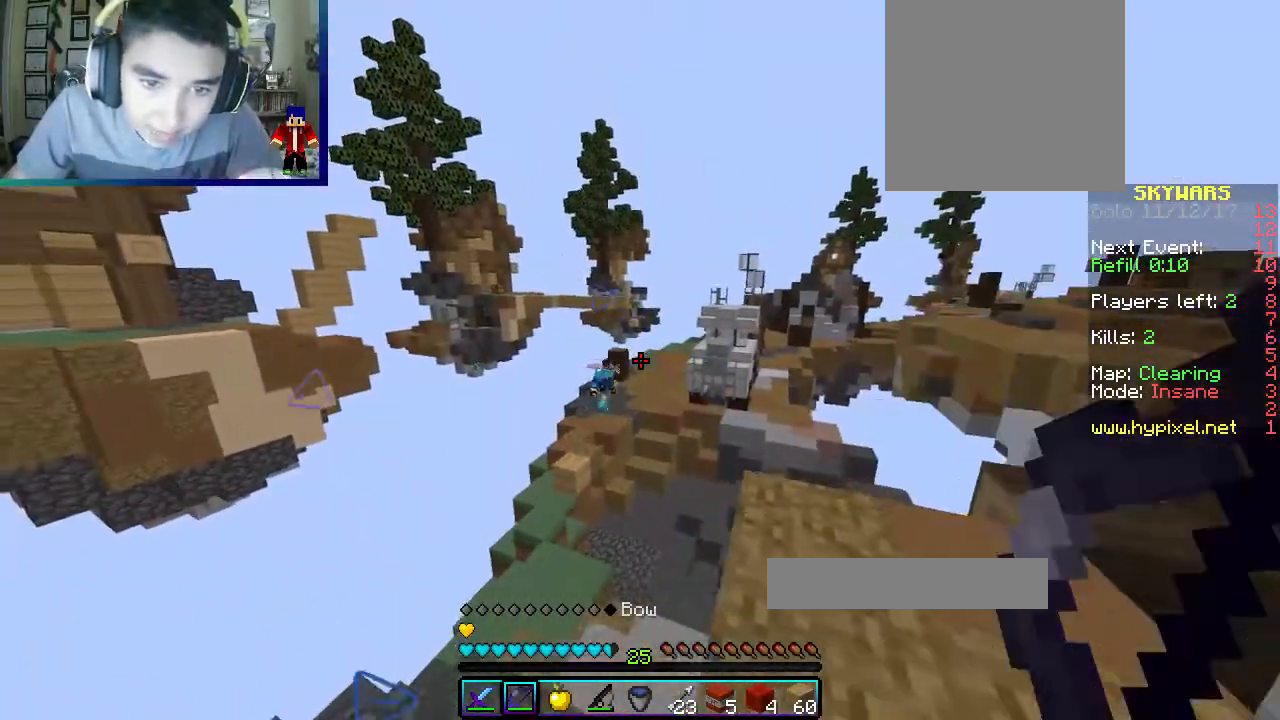
{"keys": ["a", "w"], "mouse": ["right"], "events": [[133, "w", "down"], [350, "d", "up"], [433, "a", "down"]]}
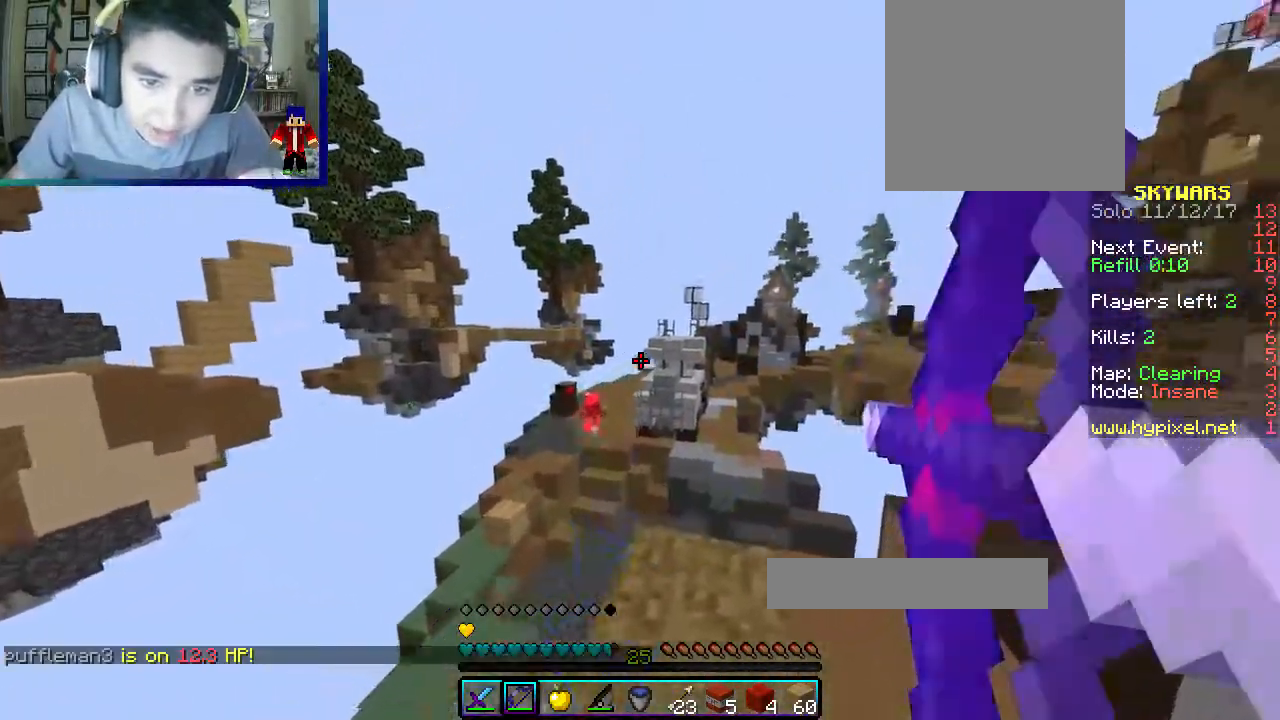
{"keys": ["a"], "mouse": ["right"], "events": [[67, "w", "up"]]}
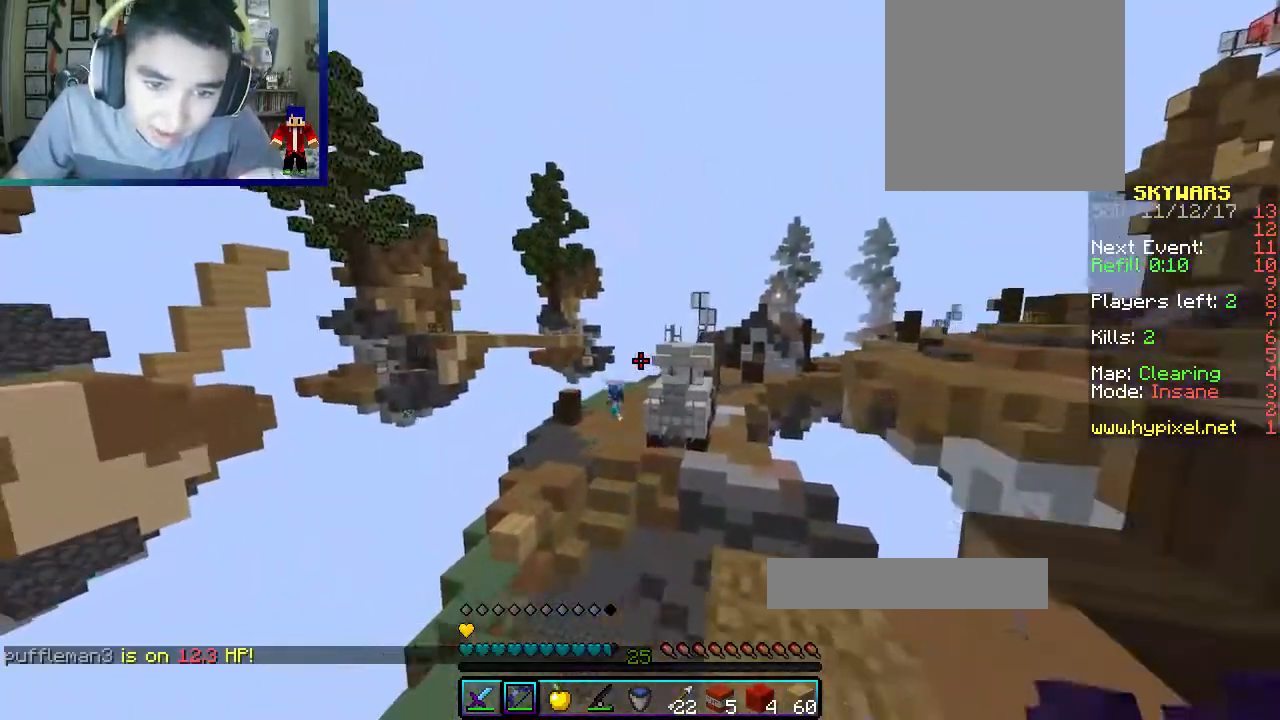
{"keys": [], "mouse": ["right"], "events": [[233, "d", "down"], [317, "a", "up"], [450, "d", "up"]]}
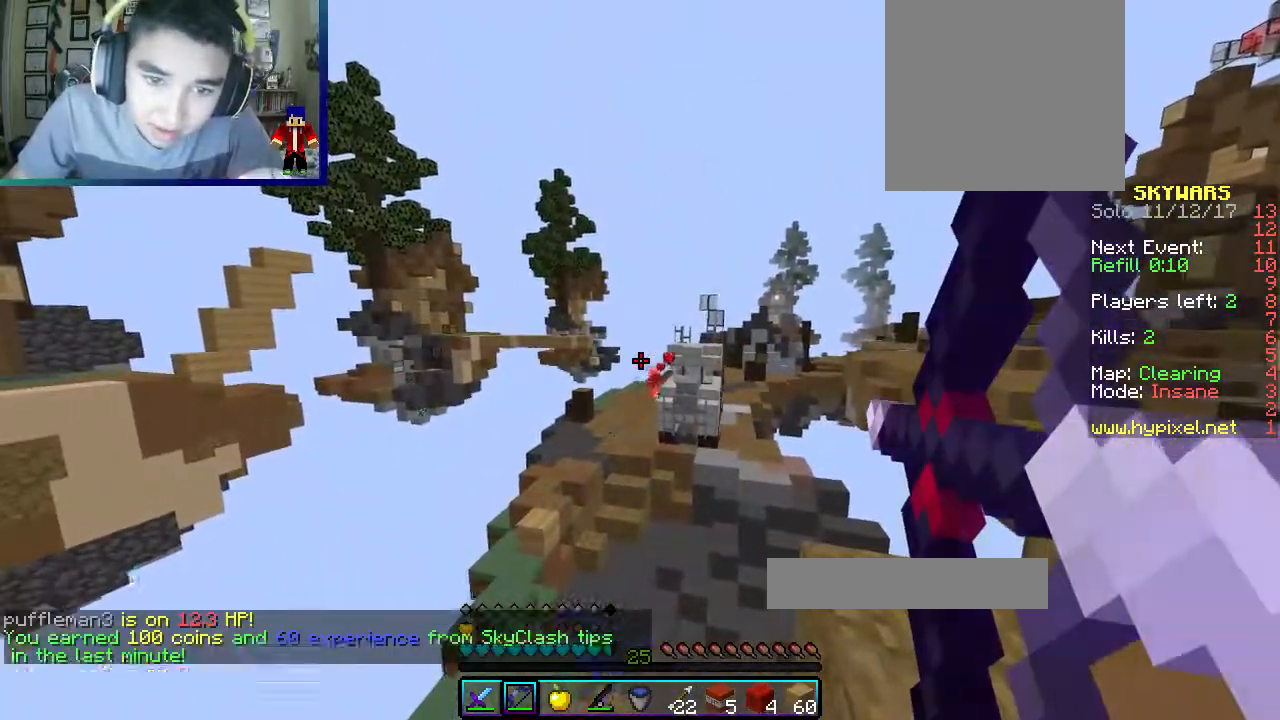
{"keys": ["a"], "mouse": ["right"], "events": [[83, "a", "down"]]}
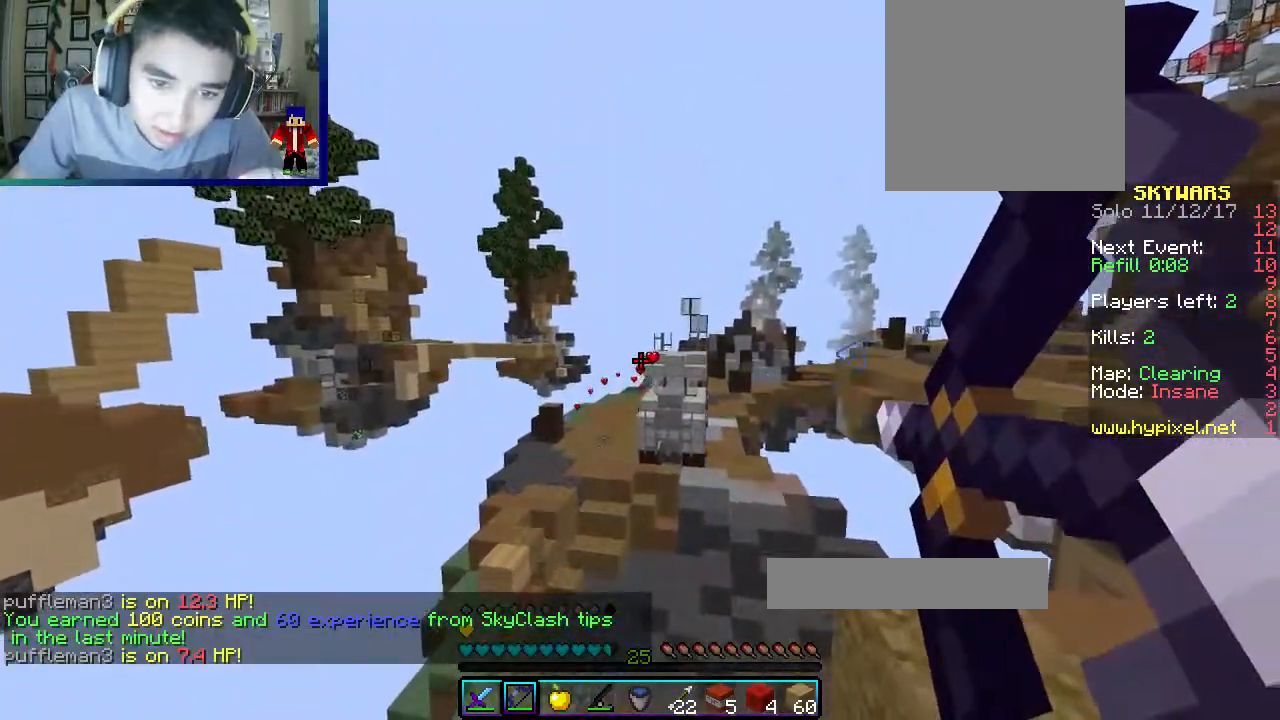
{"keys": ["d", "w"], "mouse": [], "events": [[133, "s", "down"], [217, "a", "up"], [300, "d", "down"], [317, "s", "up"], [400, "mouse_right", "up"], [433, "w", "down"]]}
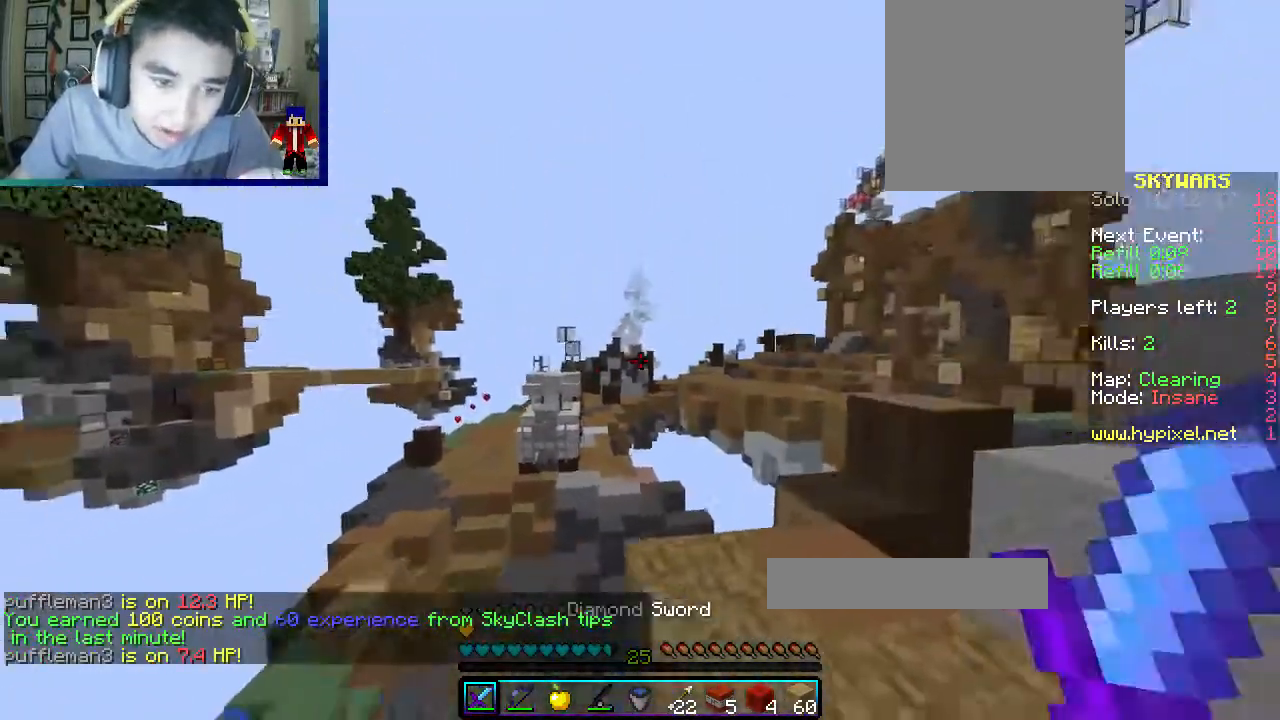
{"keys": ["d", "w"], "mouse": ["left"], "events": [[233, "mouse_left", "down"]]}
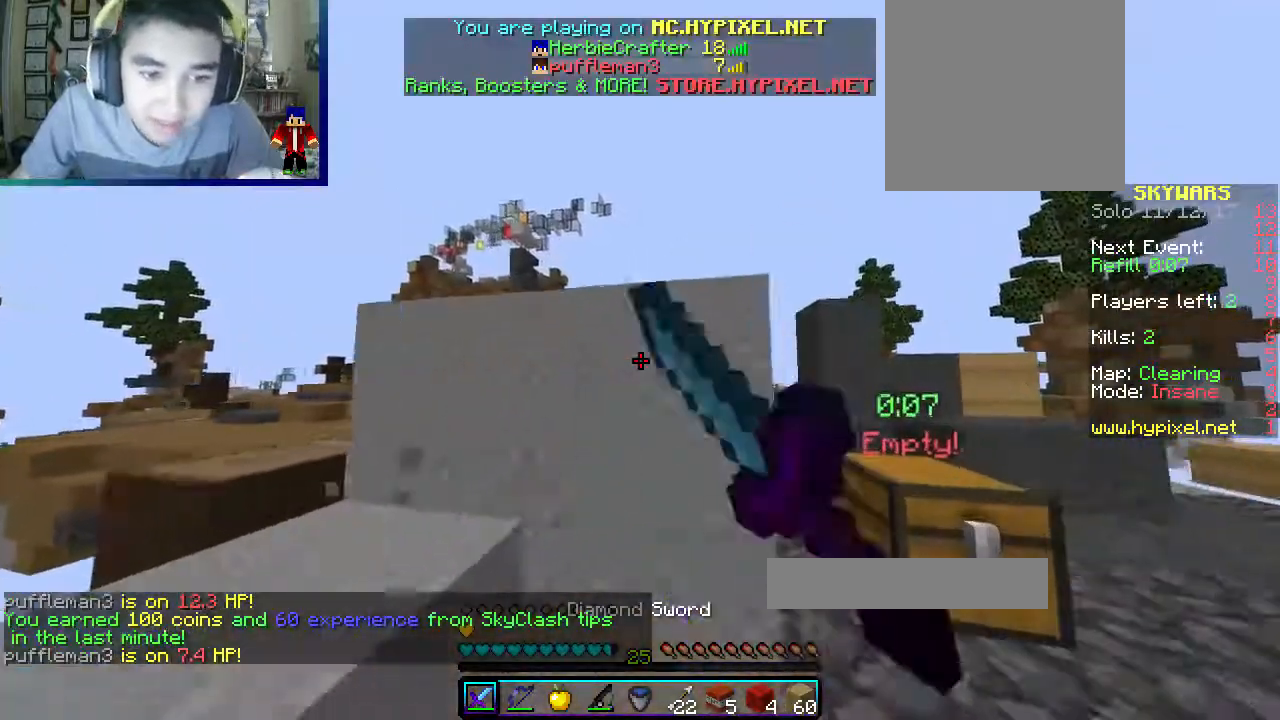
{"keys": ["w"], "mouse": [], "events": [[50, "mouse_left", "up"], [433, "d", "up"]]}